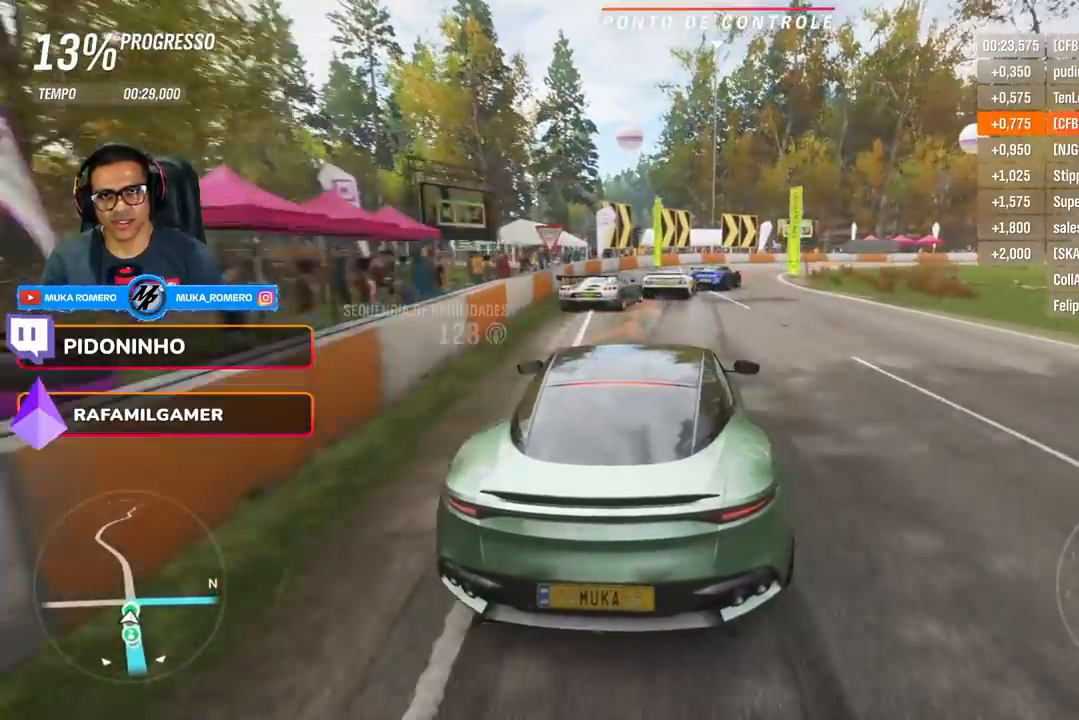
Gameplay with a controller (Xbox layout); each line is a JSON object with the inputs held at the frame after it. "events" lists button and stick changes between this image and that frame as [ms after this image, input, new state], when the widget could be followed in between.
{"buttons": [], "left_stick": "right", "right_stick": "center", "events": [[117, "L2", "up"]]}
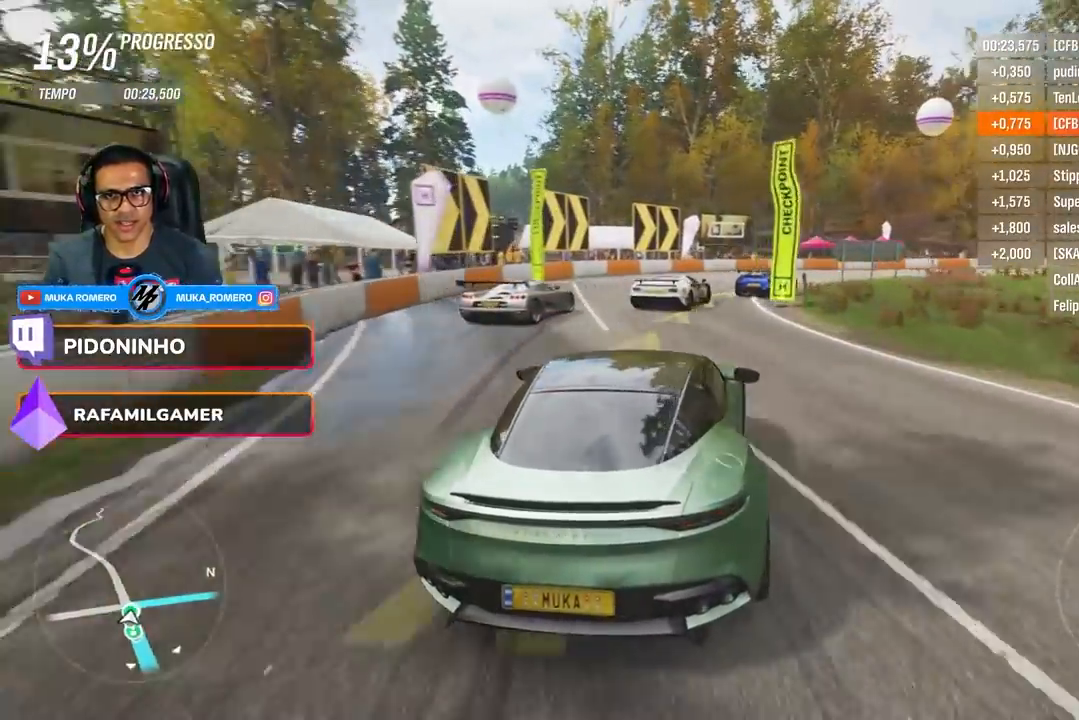
{"buttons": ["R2"], "left_stick": "right", "right_stick": "center", "events": [[467, "R2", "down"]]}
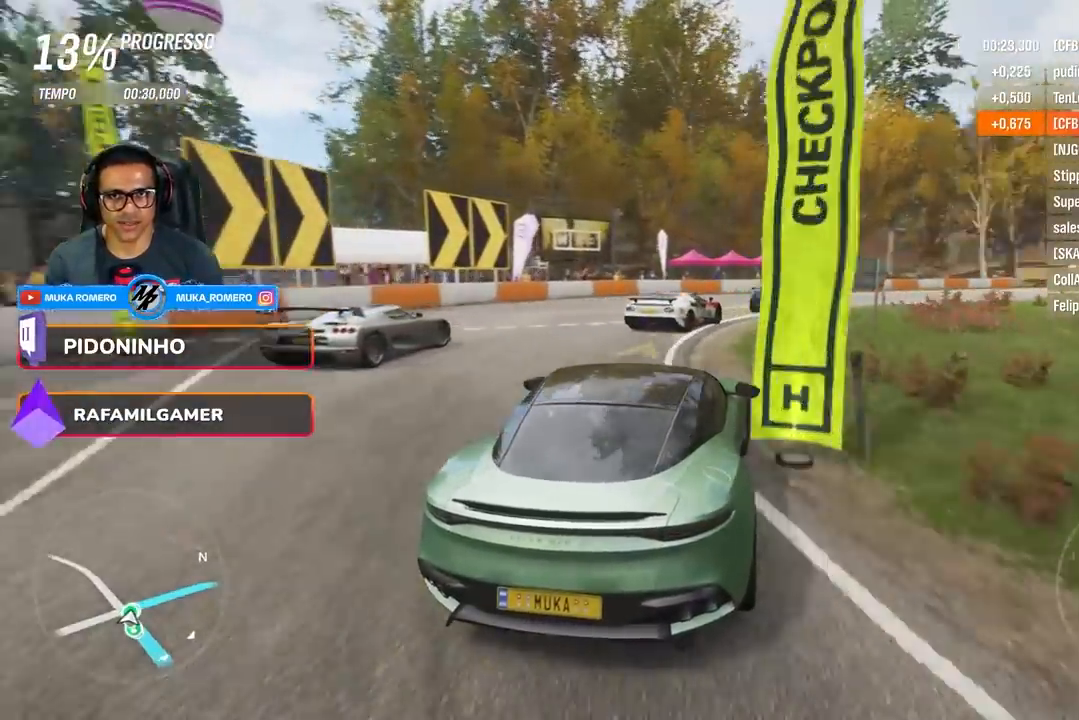
{"buttons": ["R2"], "left_stick": "right", "right_stick": "center", "events": []}
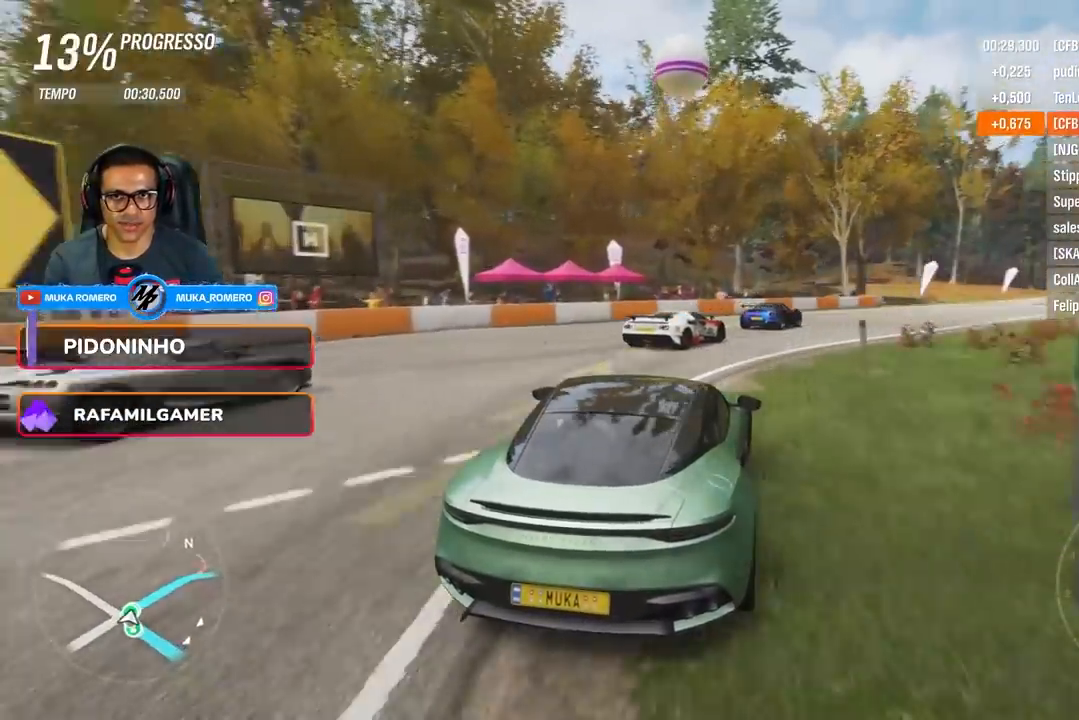
{"buttons": ["R2"], "left_stick": "right", "right_stick": "center", "events": [[116, "left_stick", "center"], [233, "left_stick", "right"]]}
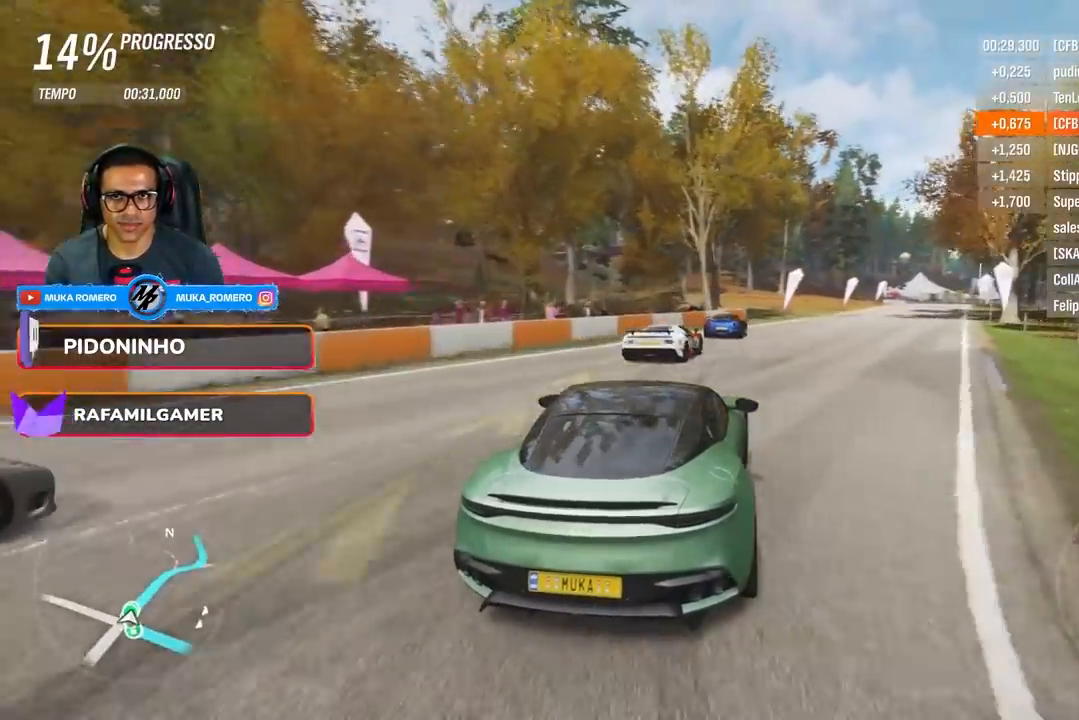
{"buttons": ["R2"], "left_stick": "center", "right_stick": "center", "events": [[84, "left_stick", "center"], [234, "left_stick", "right"], [401, "left_stick", "center"]]}
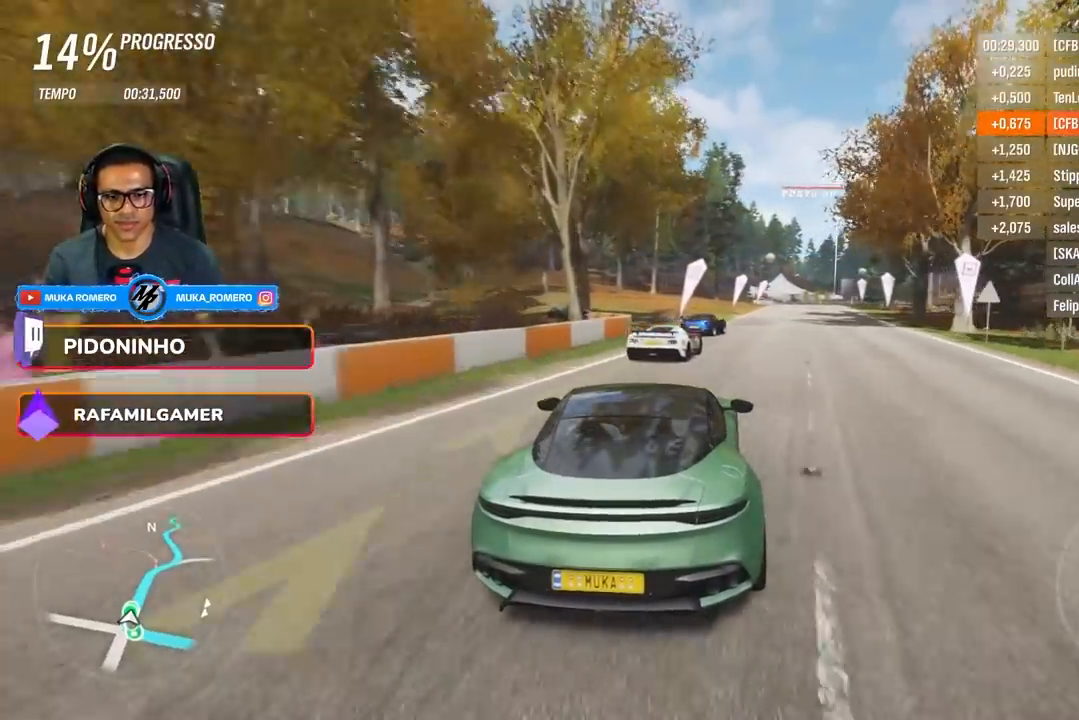
{"buttons": ["R2"], "left_stick": "center", "right_stick": "center", "events": [[100, "left_stick", "right"], [234, "left_stick", "center"]]}
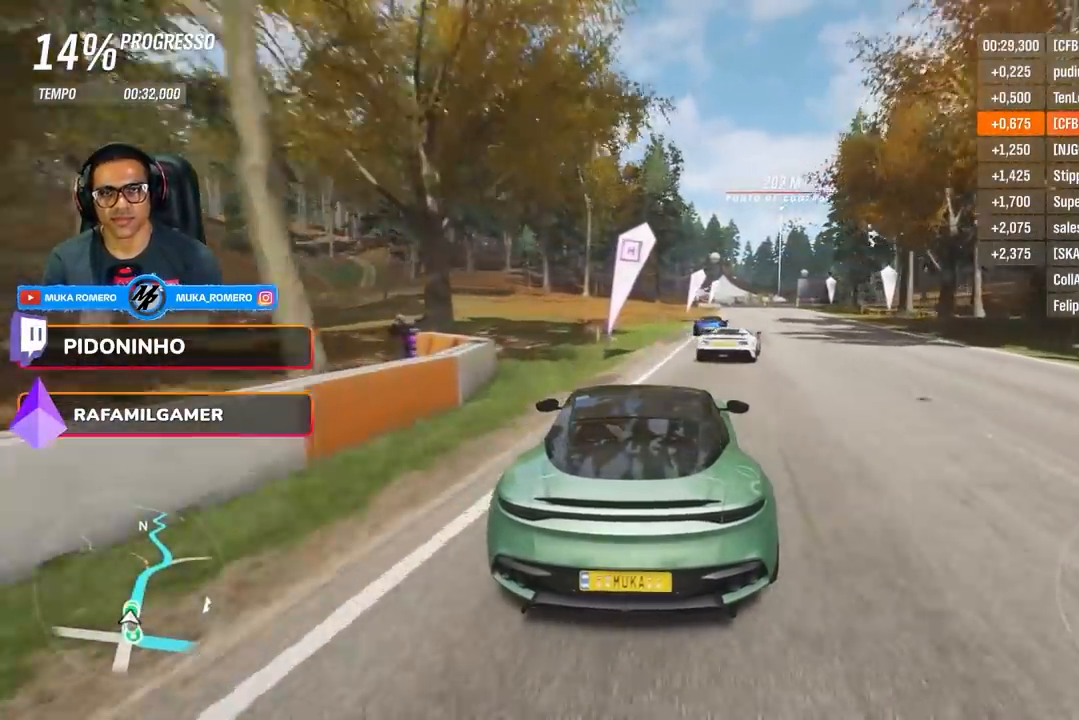
{"buttons": ["A", "B", "R2"], "left_stick": "right", "right_stick": "center", "events": [[133, "left_stick", "right"], [500, "A", "down"], [500, "B", "down"]]}
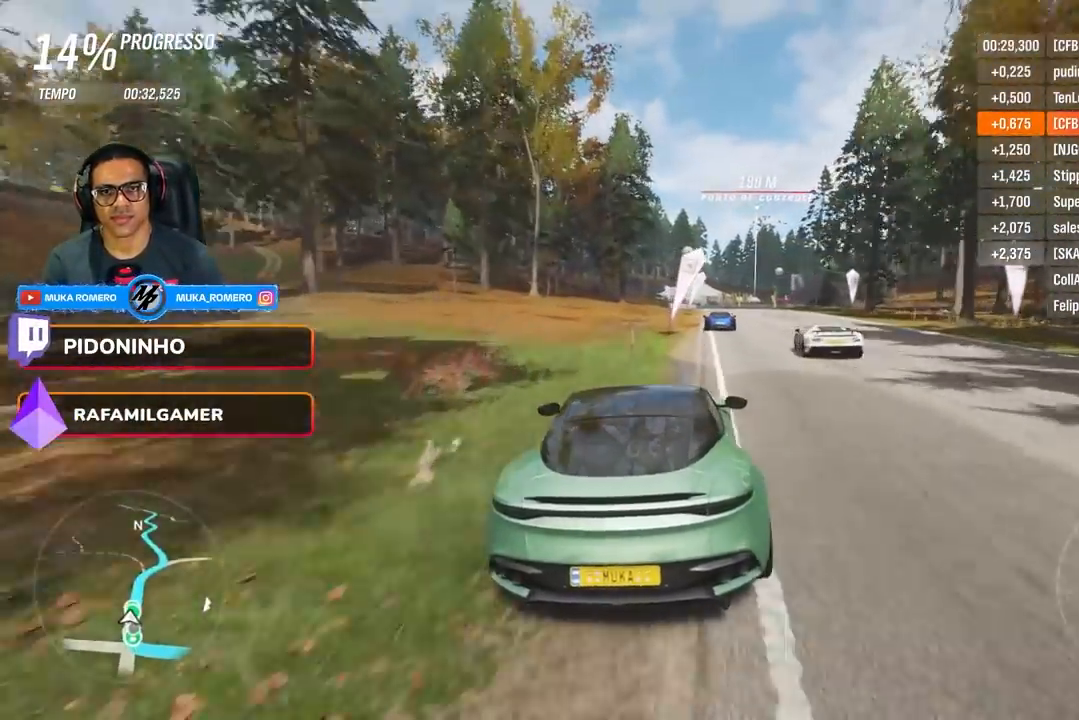
{"buttons": ["R2"], "left_stick": "center", "right_stick": "center", "events": [[33, "left_stick", "center"], [50, "A", "up"], [50, "B", "up"], [217, "left_stick", "right"], [350, "left_stick", "center"]]}
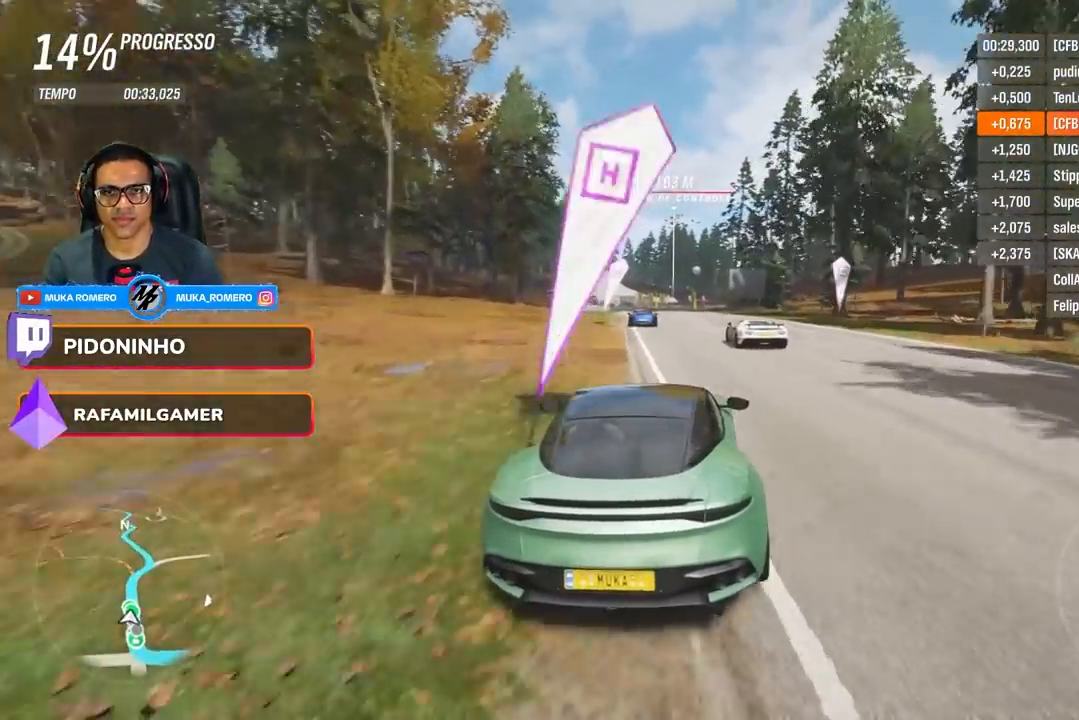
{"buttons": ["R2"], "left_stick": "down-left", "right_stick": "center", "events": [[16, "left_stick", "right"], [116, "left_stick", "center"], [467, "left_stick", "down-left"]]}
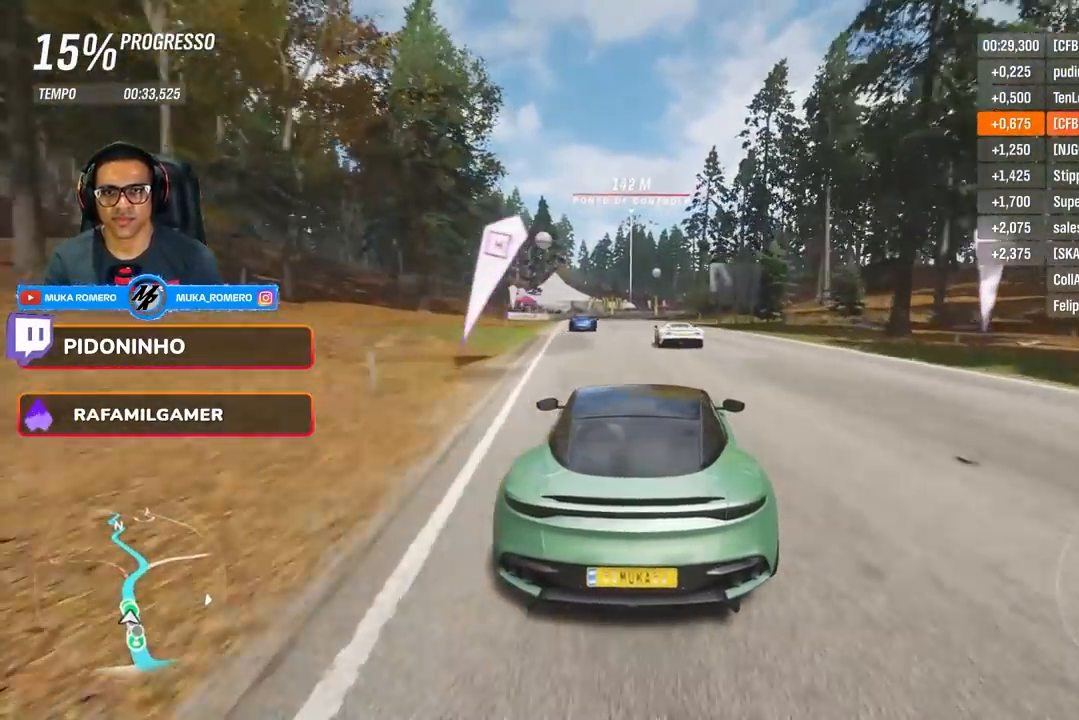
{"buttons": ["R2"], "left_stick": "center", "right_stick": "down", "events": [[50, "left_stick", "center"], [200, "right_stick", "down"]]}
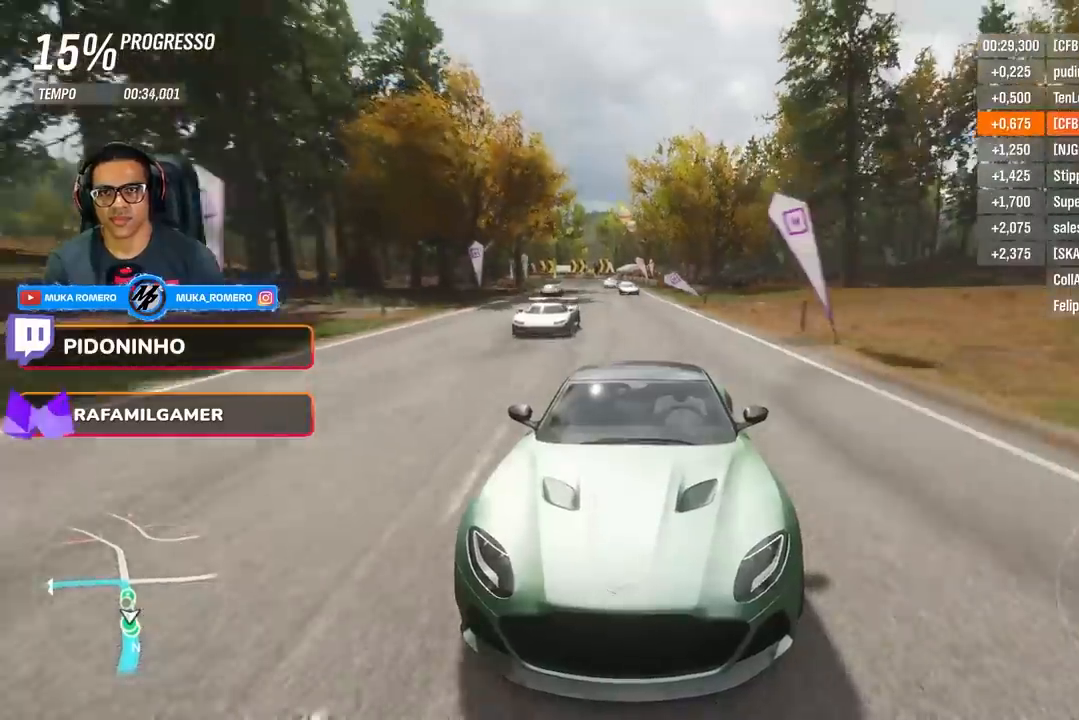
{"buttons": ["R2"], "left_stick": "center", "right_stick": "center", "events": [[350, "left_stick", "right"], [350, "right_stick", "center"], [450, "left_stick", "center"]]}
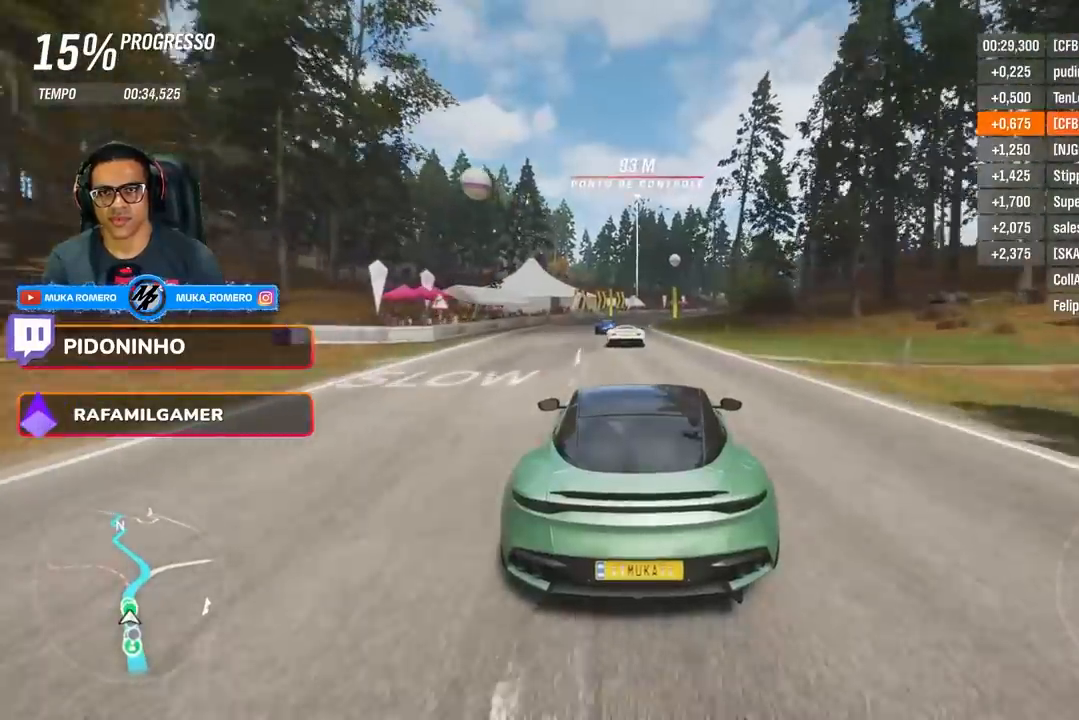
{"buttons": ["R2"], "left_stick": "right", "right_stick": "center", "events": [[384, "left_stick", "right"]]}
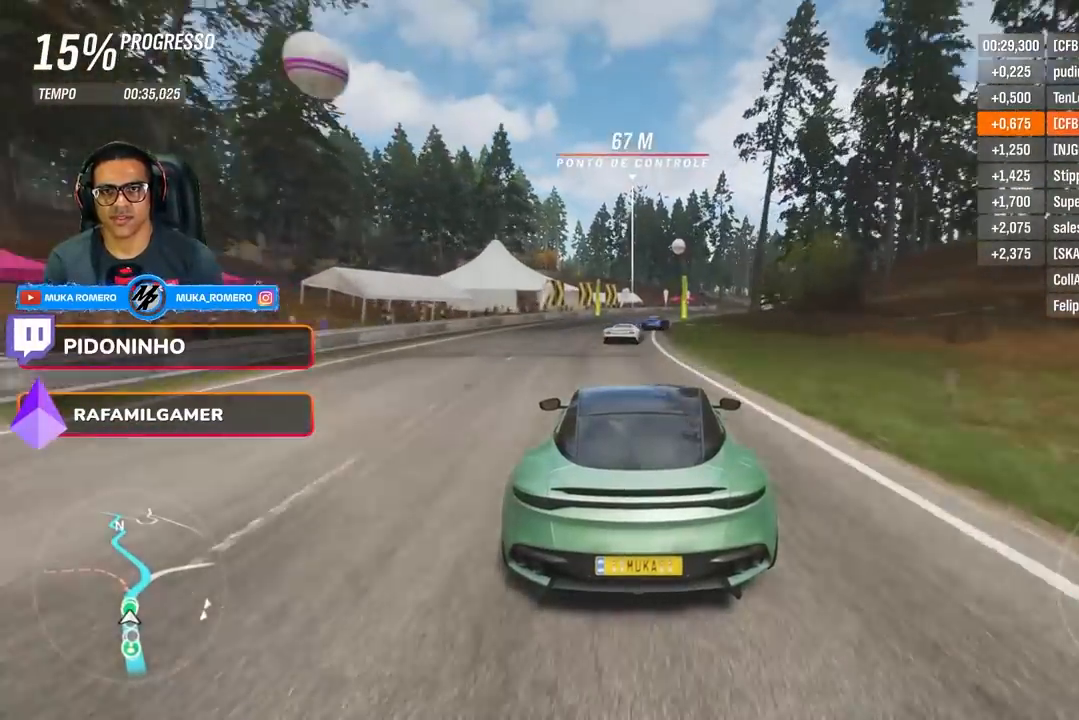
{"buttons": ["R2"], "left_stick": "right", "right_stick": "center", "events": [[16, "left_stick", "center"], [233, "left_stick", "right"], [367, "left_stick", "center"], [467, "left_stick", "right"]]}
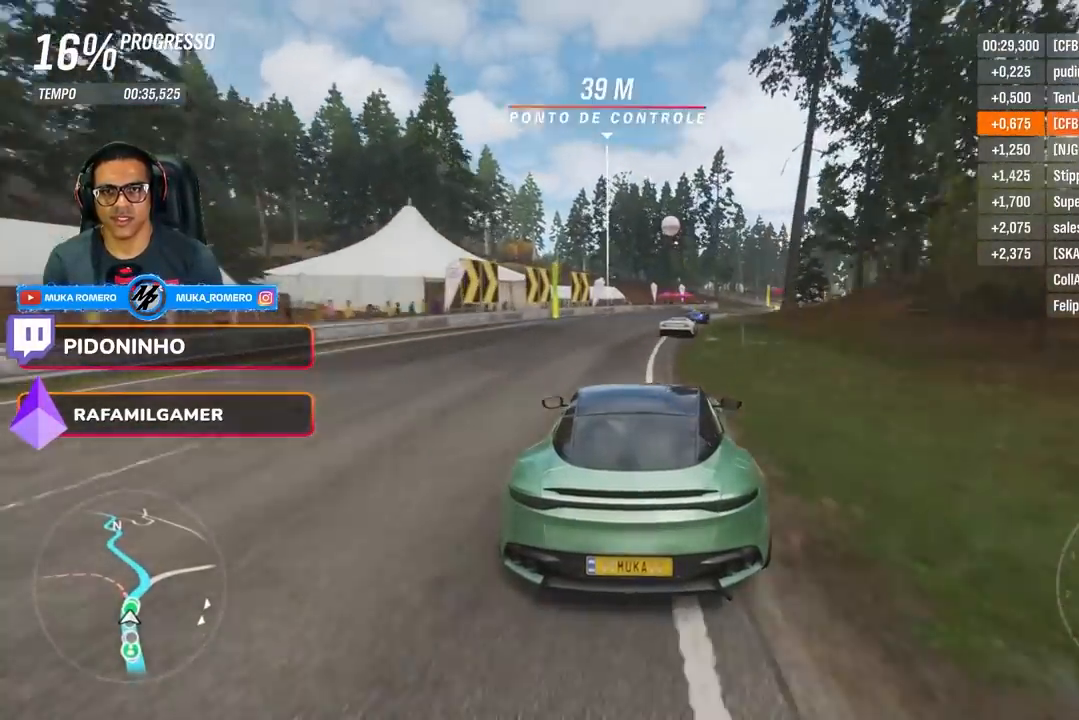
{"buttons": ["R2"], "left_stick": "right", "right_stick": "center", "events": [[83, "A", "down"], [83, "B", "down"], [184, "A", "up"], [184, "B", "up"], [367, "left_stick", "center"], [484, "left_stick", "right"]]}
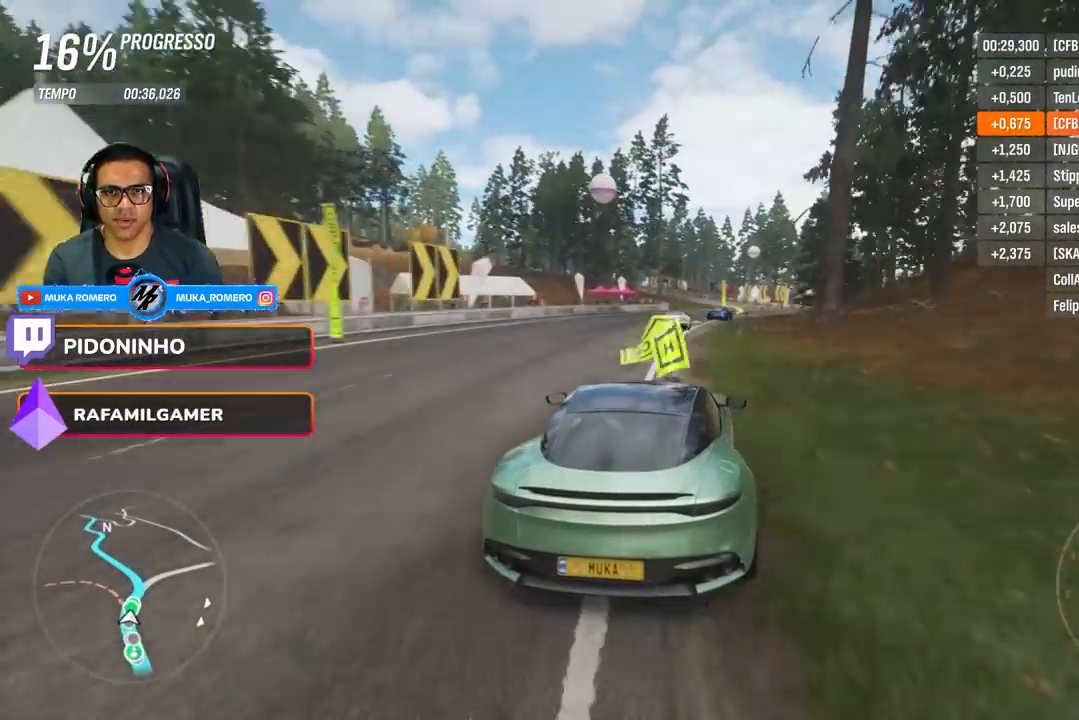
{"buttons": ["R2"], "left_stick": "right", "right_stick": "center", "events": [[283, "left_stick", "center"], [400, "left_stick", "right"]]}
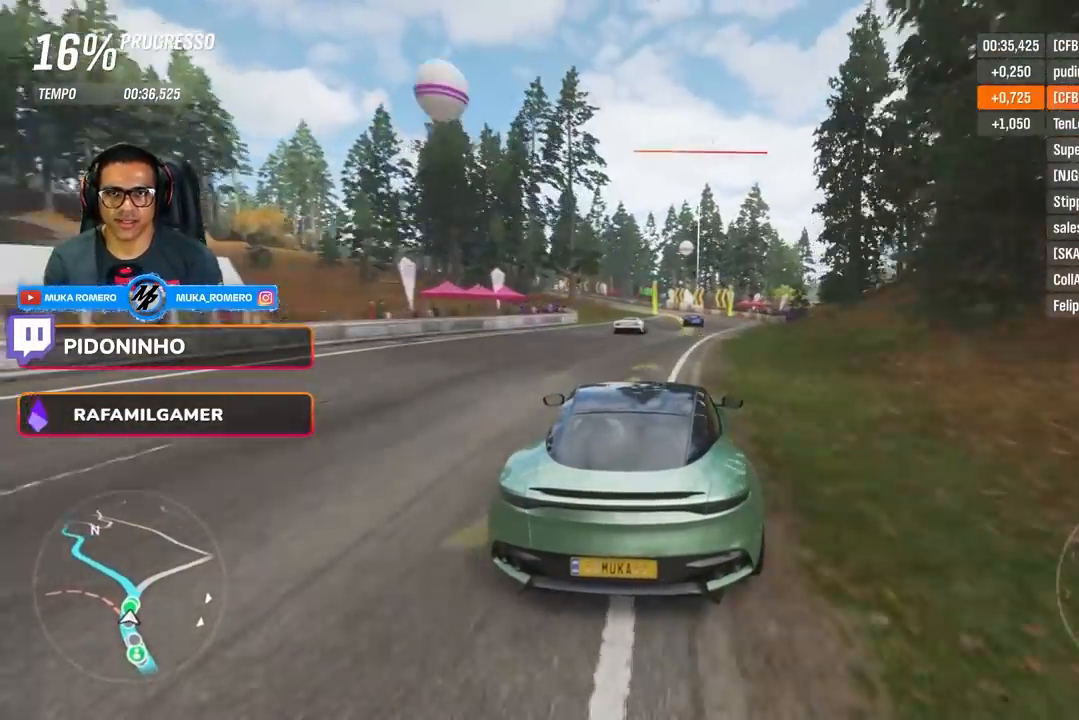
{"buttons": ["R2"], "left_stick": "down-left", "right_stick": "center", "events": [[133, "left_stick", "center"], [434, "left_stick", "down-left"]]}
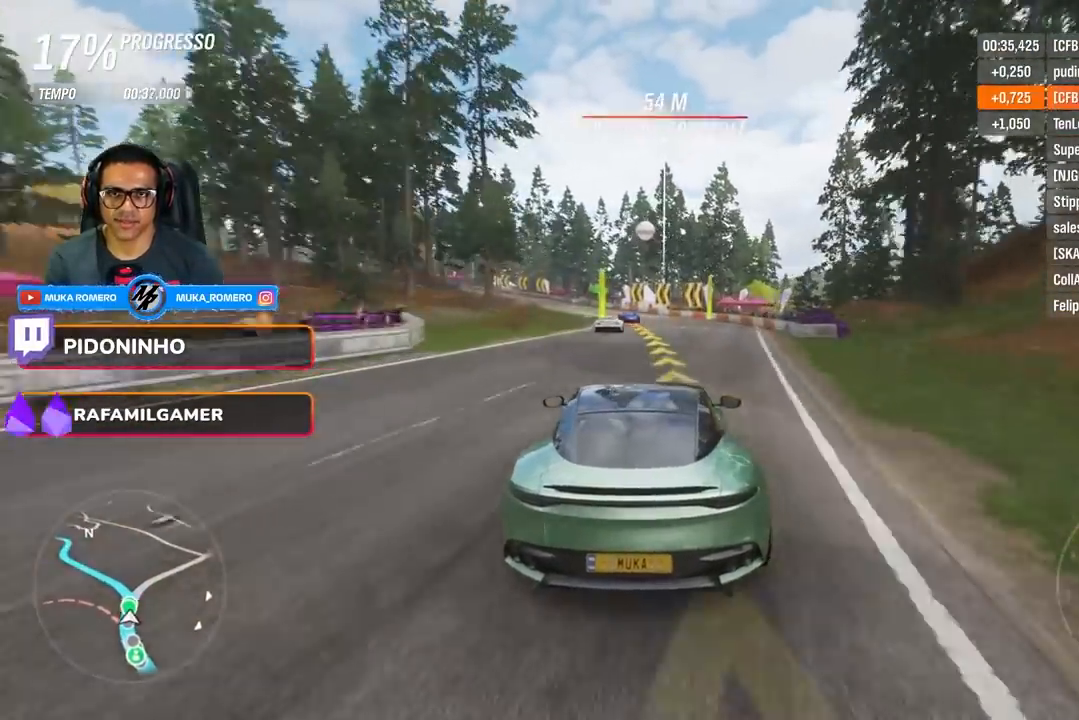
{"buttons": ["R2"], "left_stick": "center", "right_stick": "center", "events": [[300, "left_stick", "center"]]}
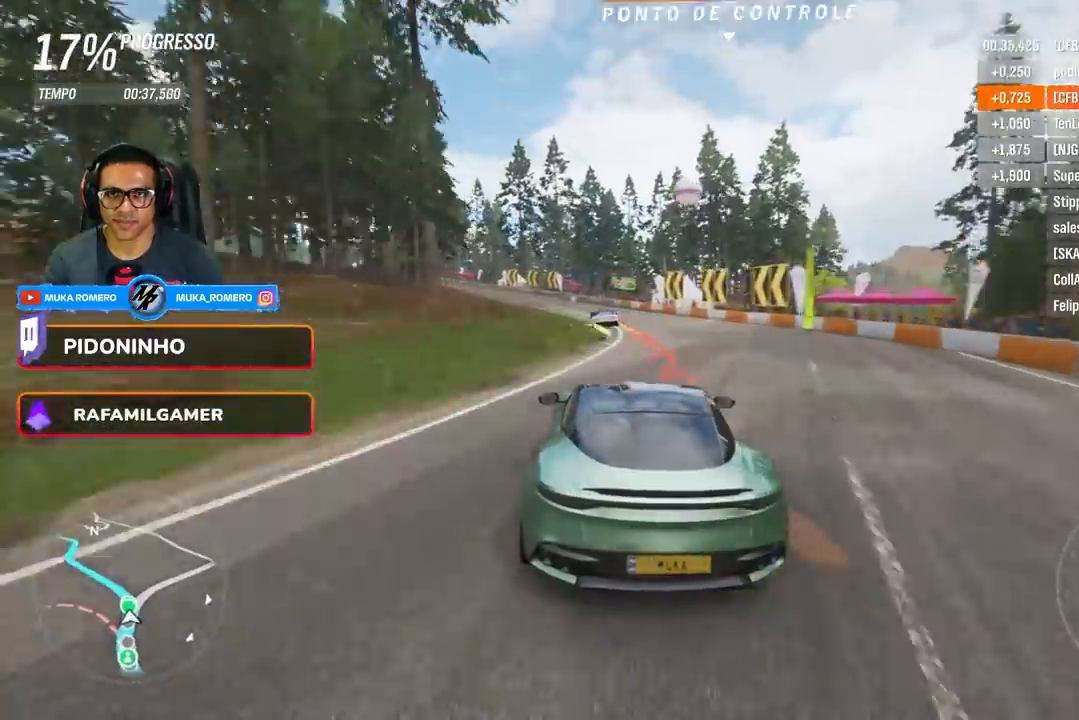
{"buttons": ["R2"], "left_stick": "down-left", "right_stick": "center", "events": [[67, "left_stick", "down-left"]]}
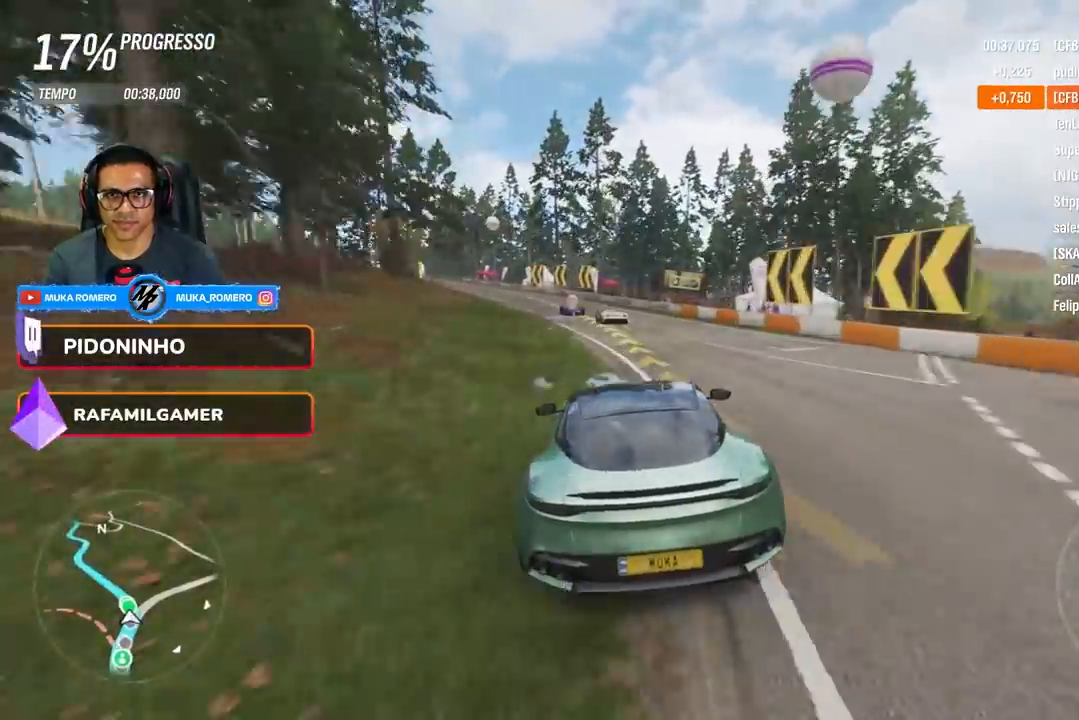
{"buttons": ["R2"], "left_stick": "down-left", "right_stick": "center", "events": []}
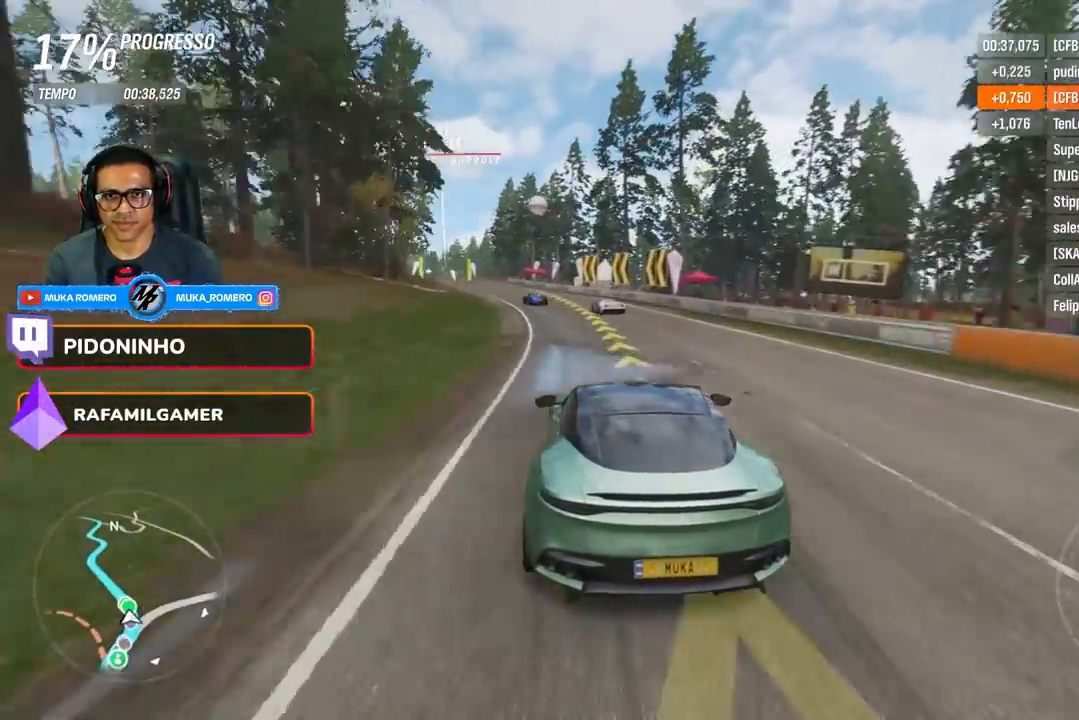
{"buttons": ["R2"], "left_stick": "down-left", "right_stick": "center", "events": []}
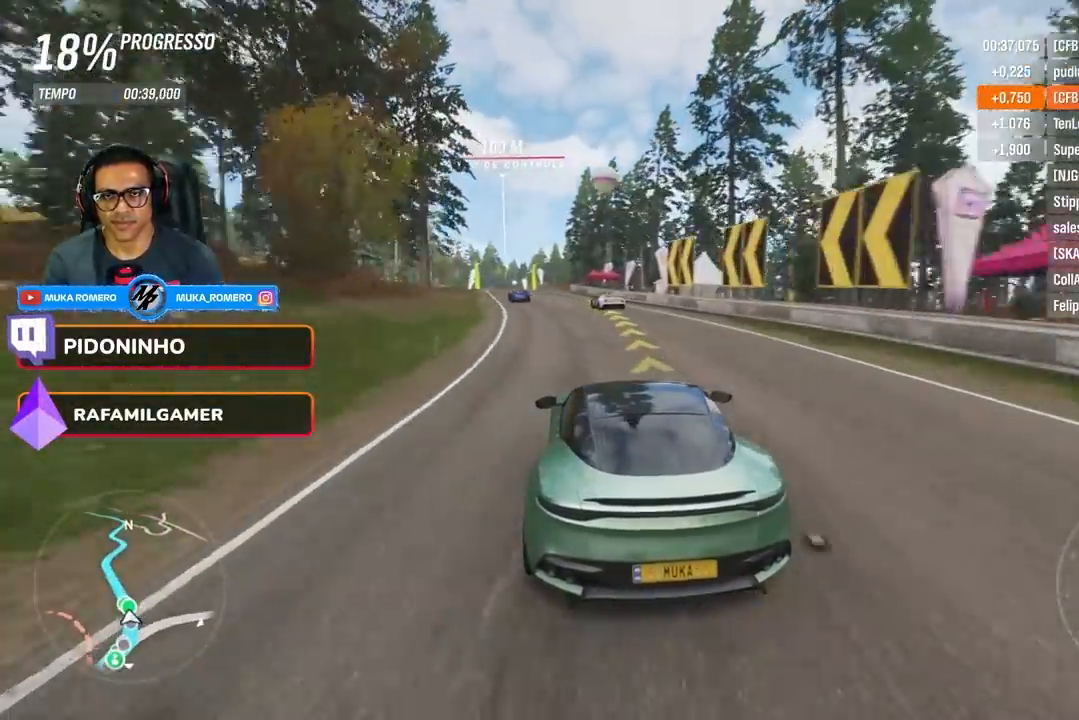
{"buttons": ["R2"], "left_stick": "down-left", "right_stick": "center", "events": []}
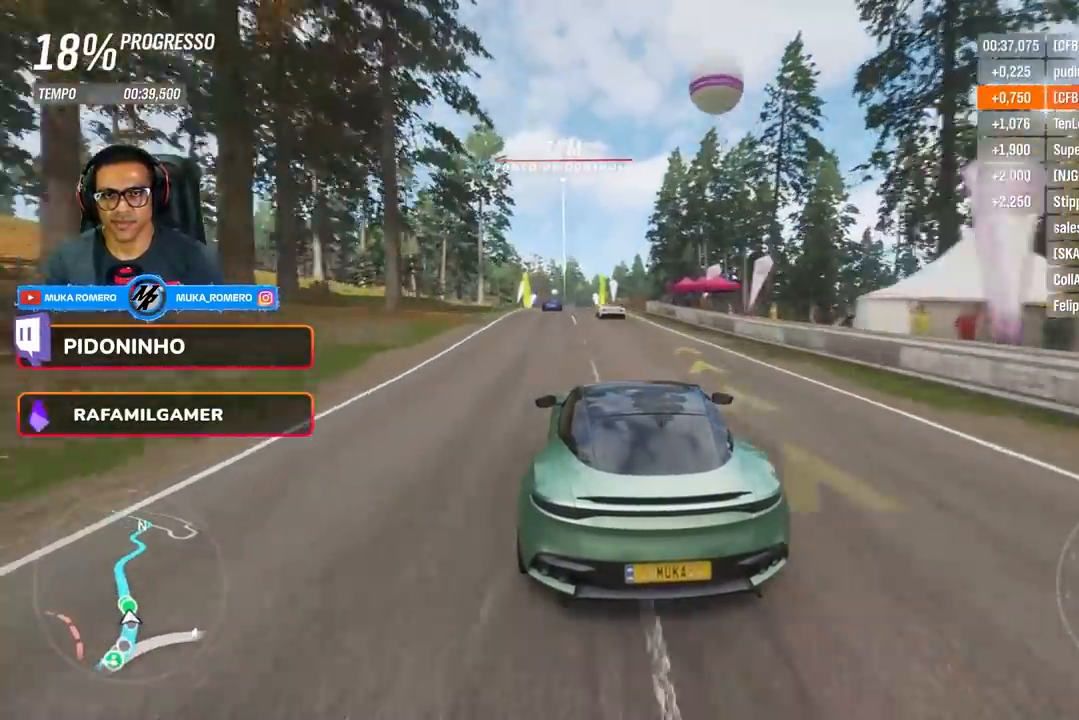
{"buttons": ["R2"], "left_stick": "center", "right_stick": "center", "events": [[83, "left_stick", "center"], [217, "left_stick", "down-left"], [384, "left_stick", "center"]]}
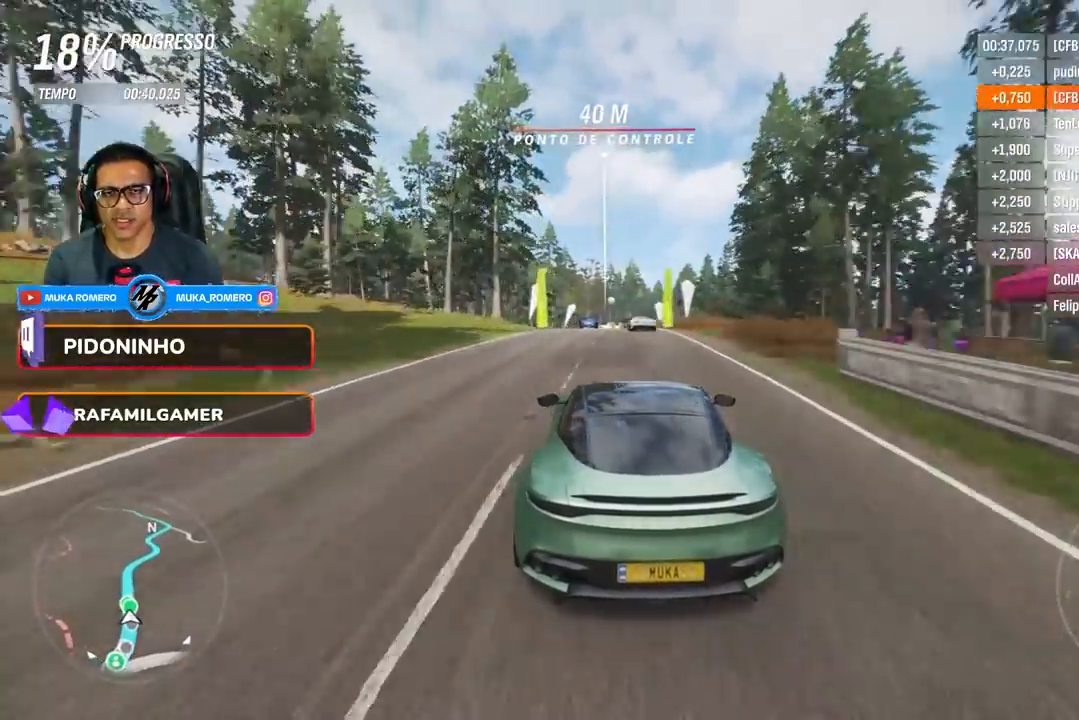
{"buttons": ["R2"], "left_stick": "center", "right_stick": "center", "events": [[33, "left_stick", "down-left"], [150, "left_stick", "center"]]}
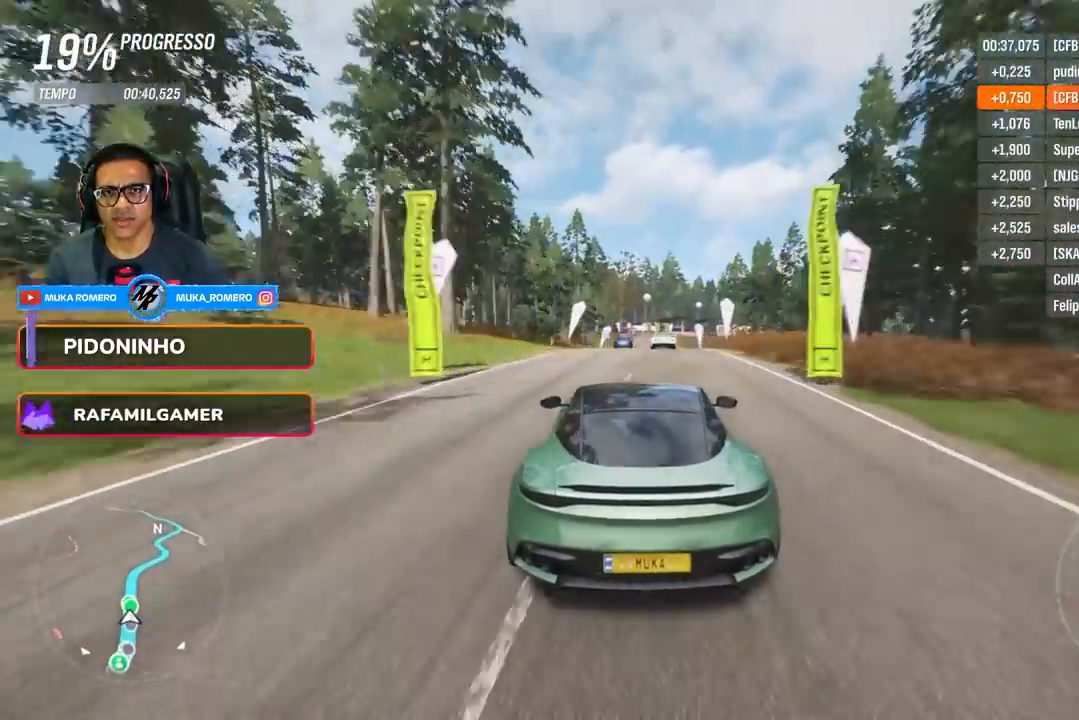
{"buttons": ["R2"], "left_stick": "center", "right_stick": "center", "events": []}
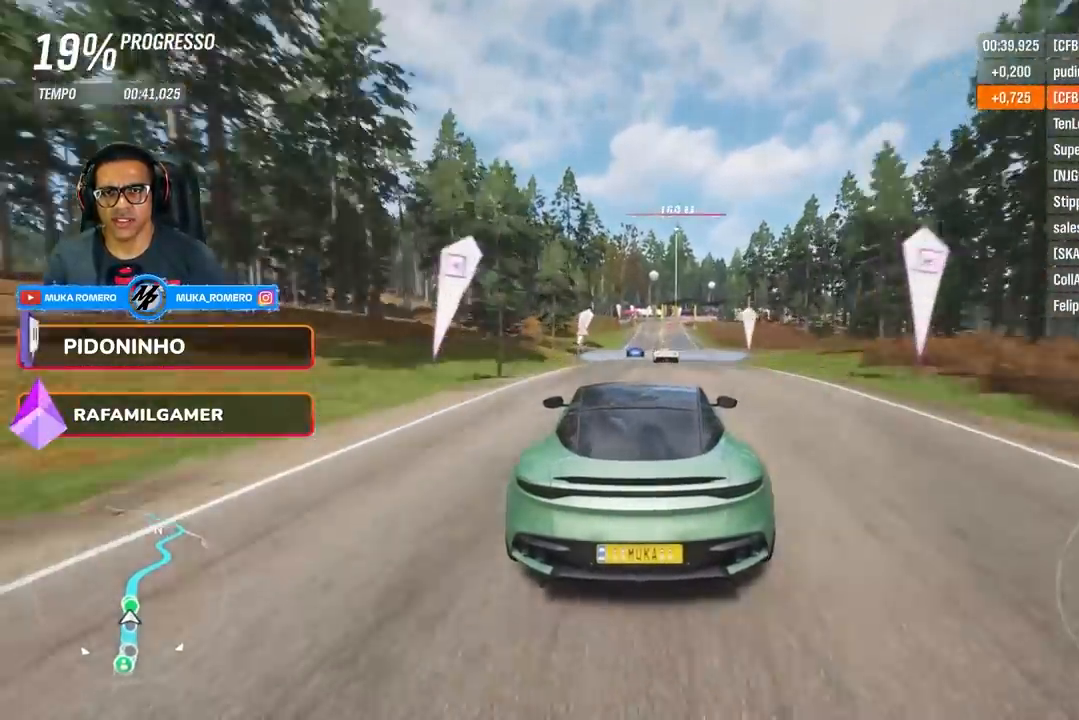
{"buttons": ["R2"], "left_stick": "center", "right_stick": "center", "events": [[333, "left_stick", "right"], [433, "left_stick", "center"]]}
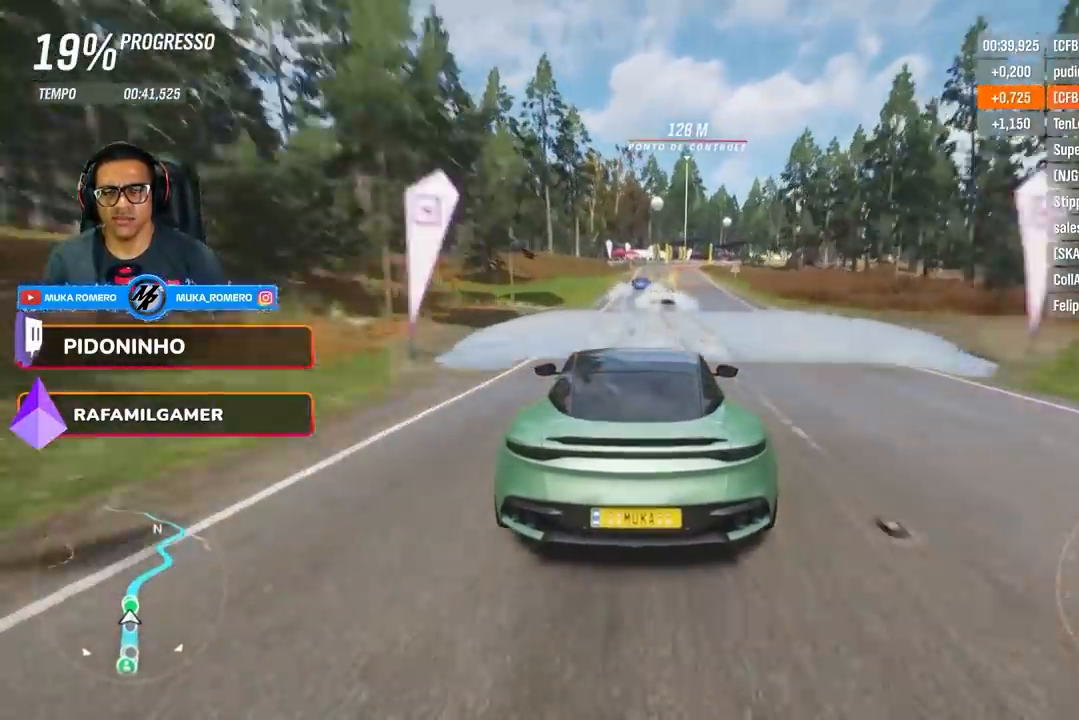
{"buttons": ["R2"], "left_stick": "right", "right_stick": "center", "events": [[134, "left_stick", "right"], [234, "left_stick", "center"], [384, "left_stick", "right"]]}
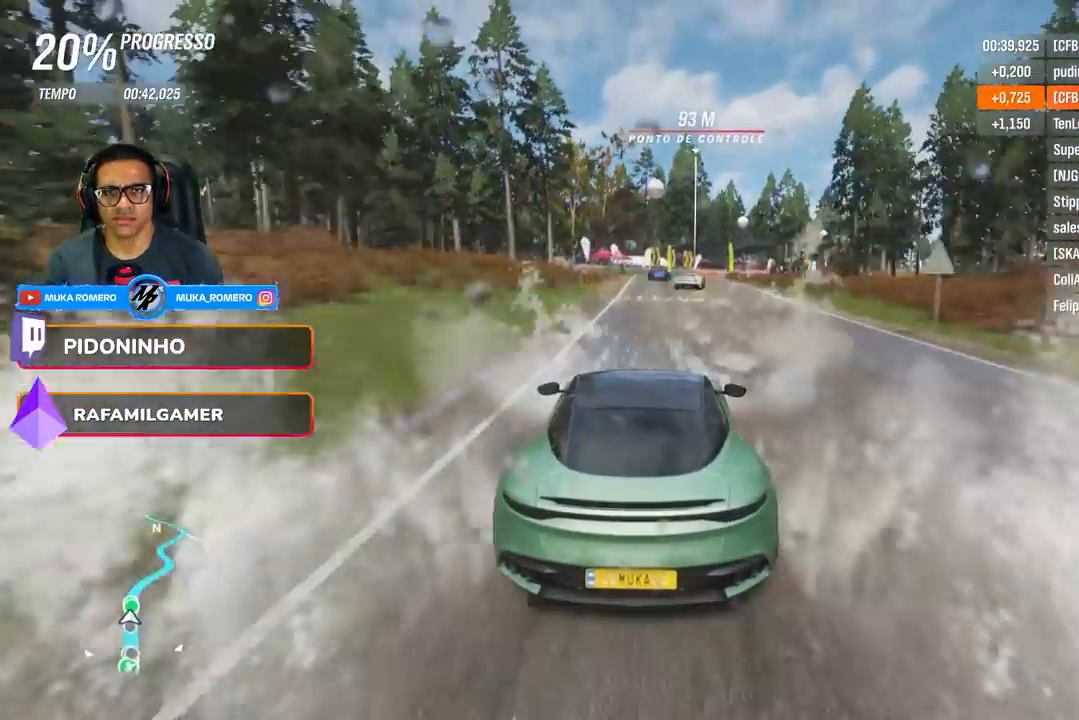
{"buttons": ["R2"], "left_stick": "right", "right_stick": "center", "events": [[150, "left_stick", "center"], [283, "left_stick", "right"]]}
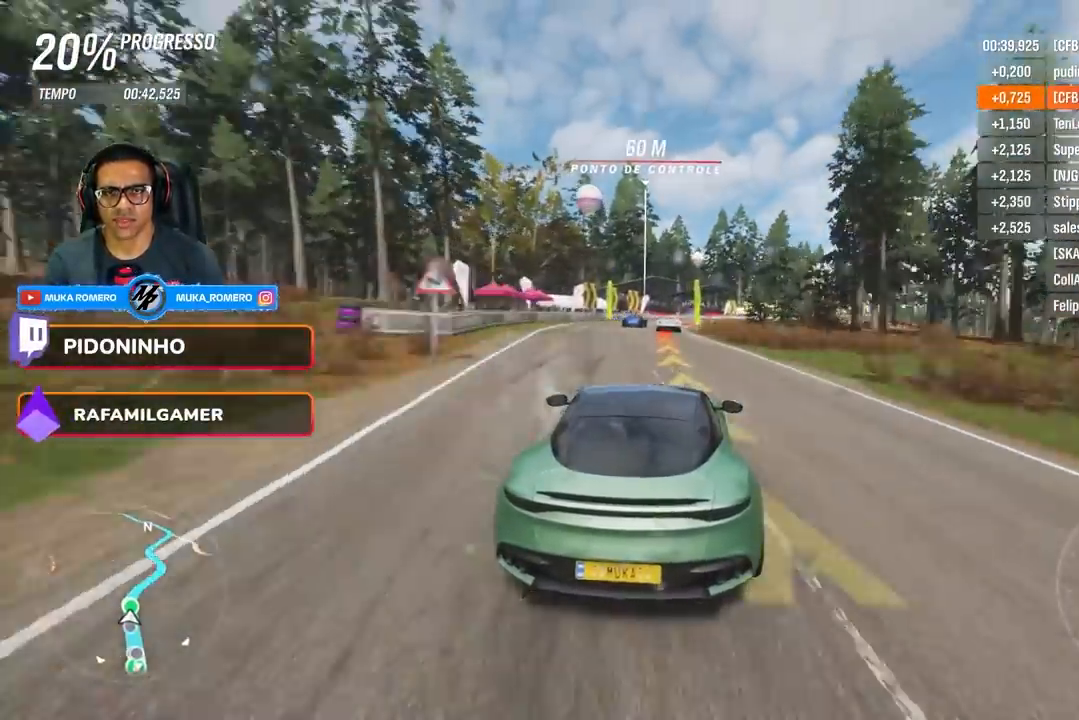
{"buttons": ["R2"], "left_stick": "right", "right_stick": "center", "events": []}
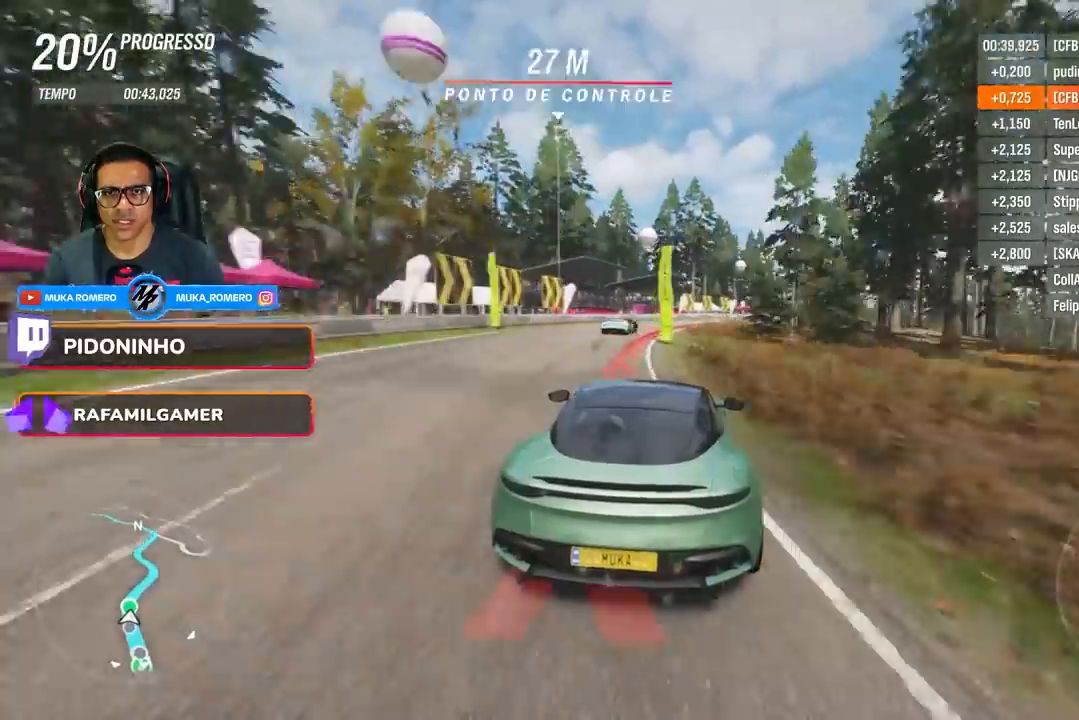
{"buttons": ["R2"], "left_stick": "right", "right_stick": "center", "events": [[216, "R2", "up"], [367, "R2", "down"]]}
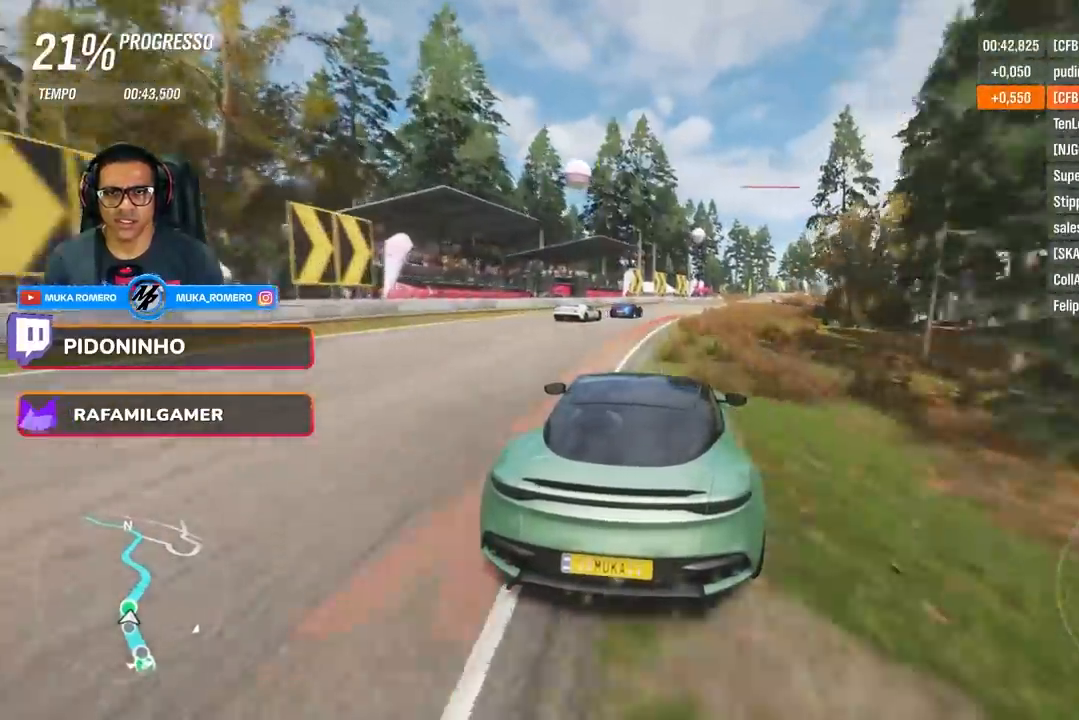
{"buttons": ["R2"], "left_stick": "right", "right_stick": "center", "events": []}